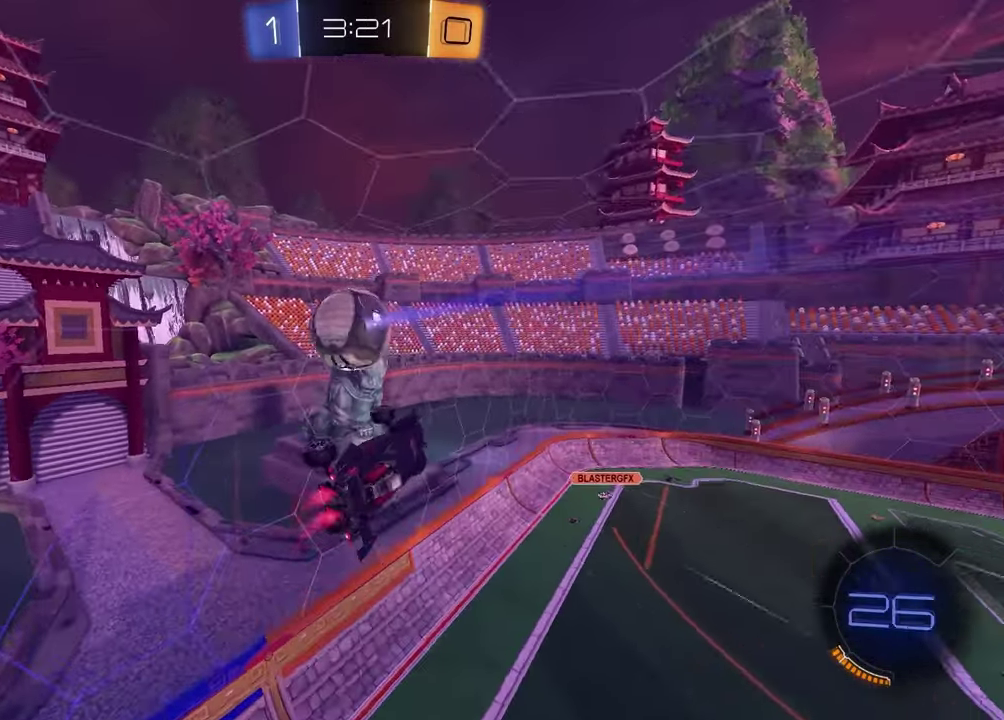
Gameplay with a controller (PlayStation layout); each line is a JSON object with the inputs held at the frame after it. "events" lists button and stick changes between this image and that frame as [ms after this image, input, new state], when the widget could be followed in between.
{"buttons": ["R2"], "left_stick": "right", "right_stick": "center", "events": [[50, "R1", "up"], [183, "left_stick", "right"], [300, "R1", "down"], [350, "left_stick", "down-left"], [450, "left_stick", "right"], [500, "R1", "up"]]}
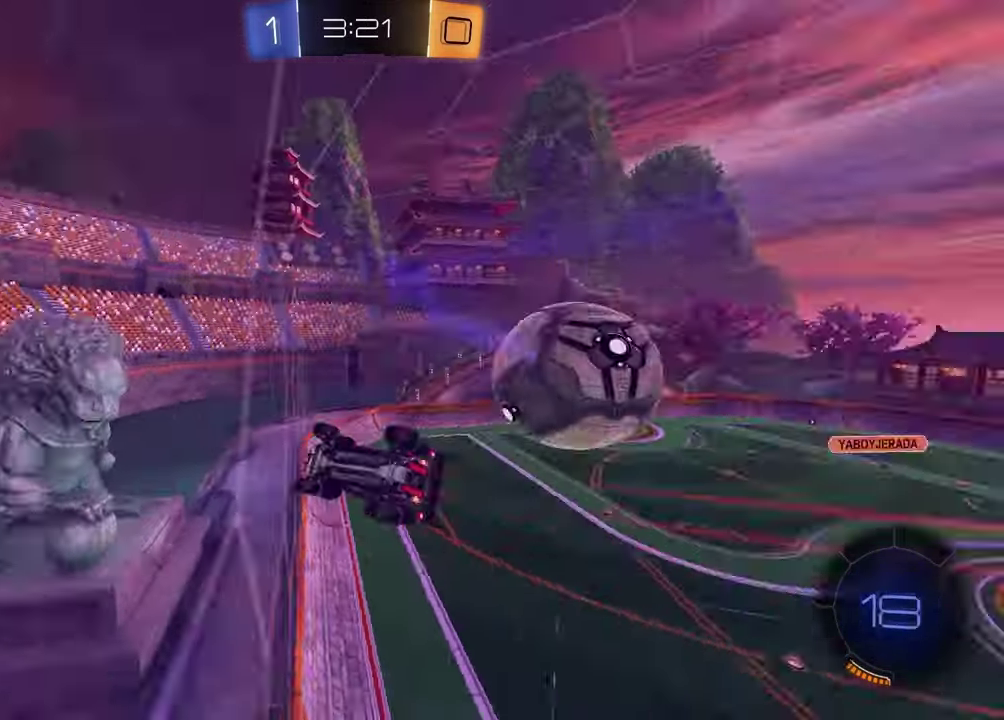
{"buttons": ["L1", "R2"], "left_stick": "right", "right_stick": "center", "events": [[33, "left_stick", "down-right"], [183, "left_stick", "down-left"], [250, "left_stick", "center"], [317, "left_stick", "up-right"], [417, "left_stick", "right"], [433, "L1", "down"]]}
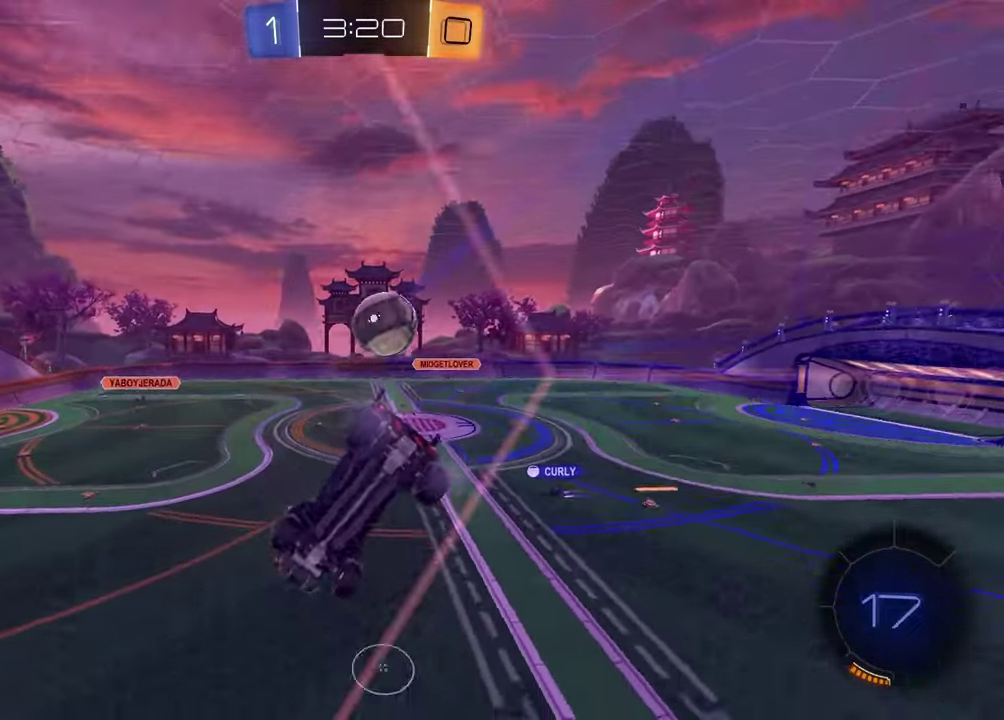
{"buttons": ["R2"], "left_stick": "right", "right_stick": "center", "events": [[117, "L1", "up"]]}
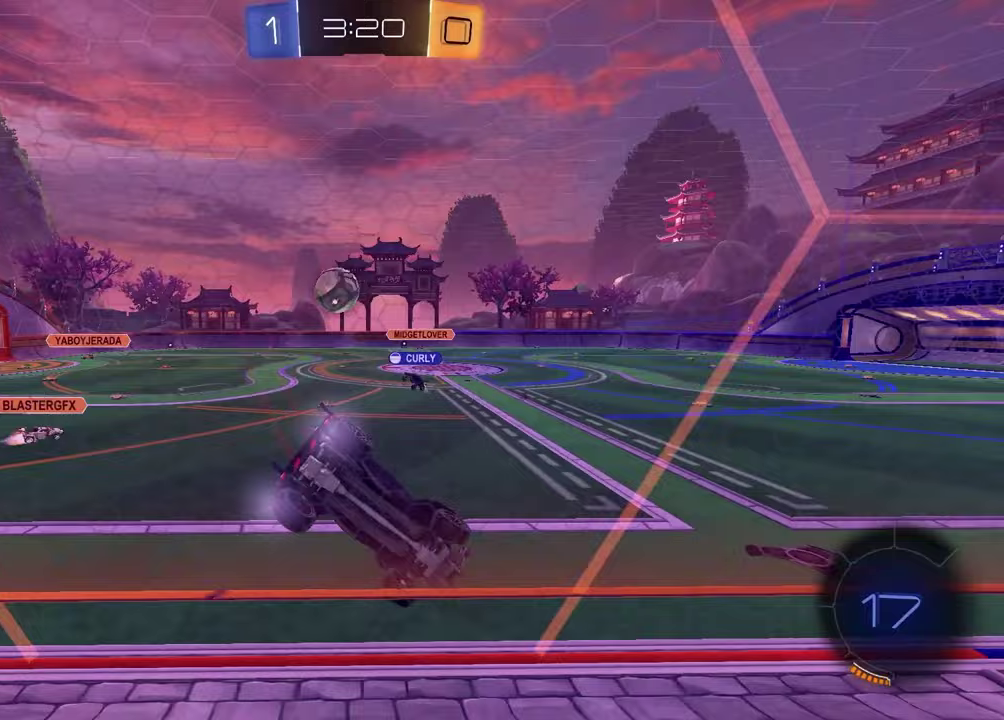
{"buttons": ["R2"], "left_stick": "left", "right_stick": "center", "events": [[67, "left_stick", "center"], [450, "left_stick", "left"]]}
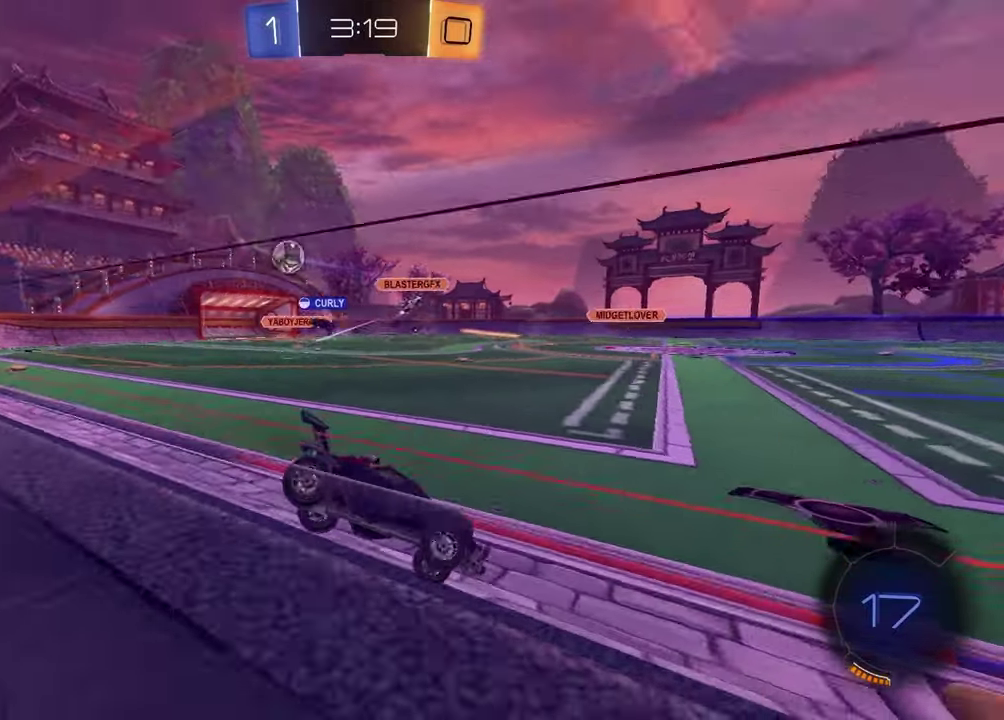
{"buttons": ["L1"], "left_stick": "center", "right_stick": "center", "events": [[50, "left_stick", "center"], [117, "left_stick", "down-right"], [133, "TRIANGLE", "down"], [167, "left_stick", "up-left"], [200, "TRIANGLE", "up"], [217, "left_stick", "down-right"], [267, "CROSS", "down"], [267, "L1", "down"], [383, "CROSS", "up"], [400, "R2", "up"], [400, "left_stick", "down-left"], [483, "left_stick", "center"]]}
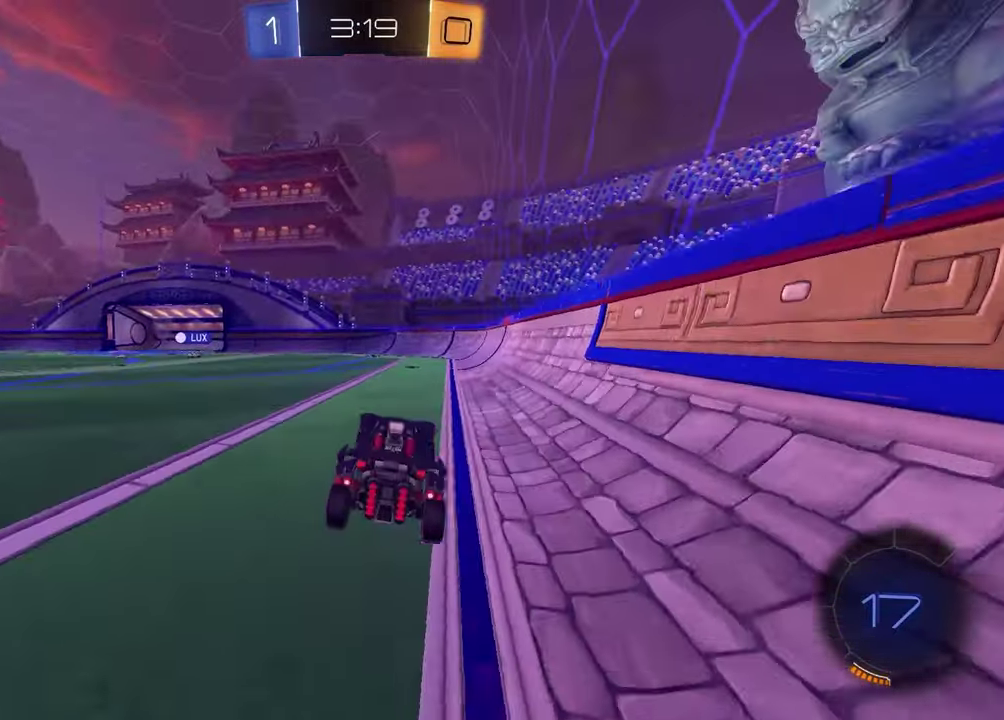
{"buttons": ["R2"], "left_stick": "down-left", "right_stick": "center", "events": [[50, "left_stick", "up-right"], [83, "R2", "down"], [133, "left_stick", "up"], [183, "left_stick", "center"], [200, "L1", "up"], [200, "TRIANGLE", "down"], [250, "left_stick", "left"], [283, "TRIANGLE", "up"], [383, "left_stick", "center"], [467, "left_stick", "down-left"]]}
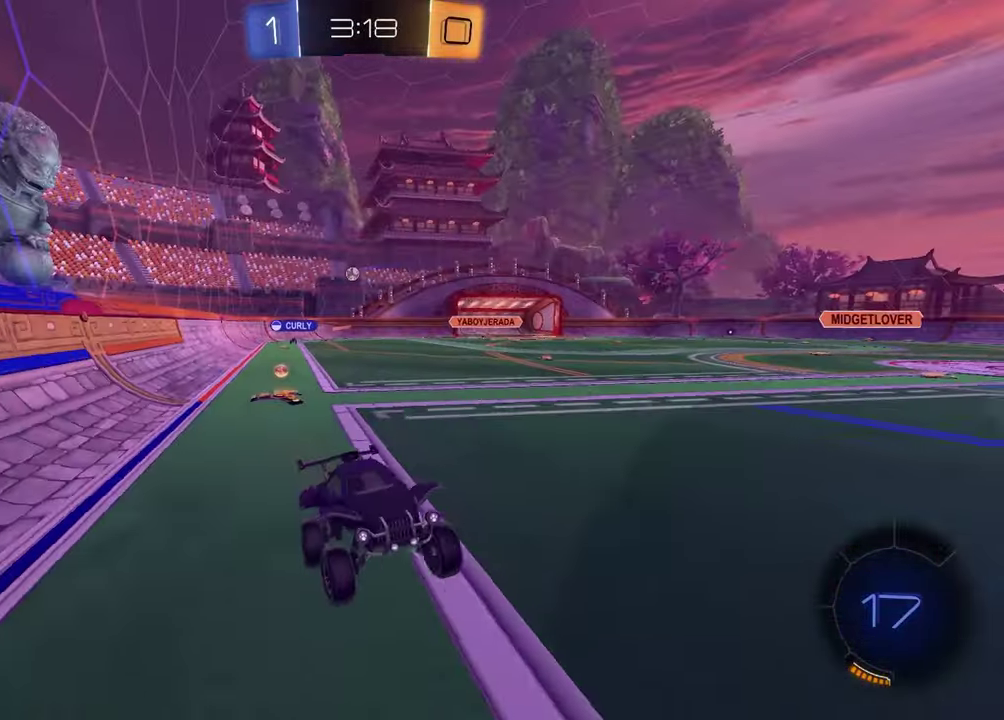
{"buttons": ["R2"], "left_stick": "right", "right_stick": "center", "events": [[67, "left_stick", "down"], [150, "left_stick", "down-right"], [200, "left_stick", "center"], [267, "left_stick", "up"], [367, "CROSS", "down"], [383, "left_stick", "up-right"], [433, "left_stick", "right"], [483, "CROSS", "up"]]}
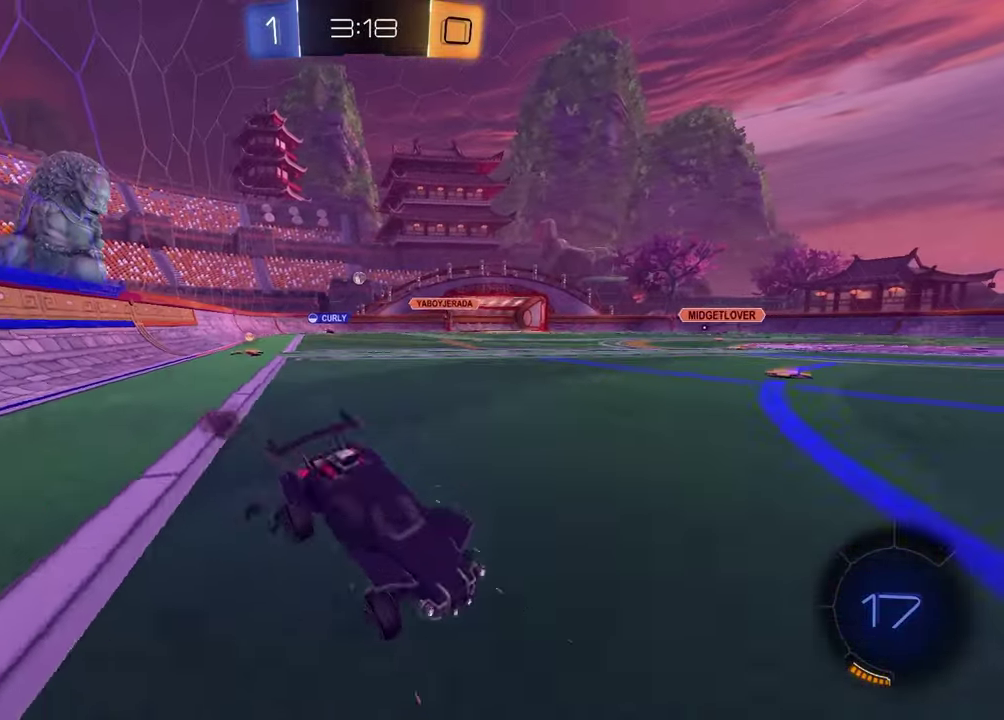
{"buttons": ["R2"], "left_stick": "right", "right_stick": "center", "events": []}
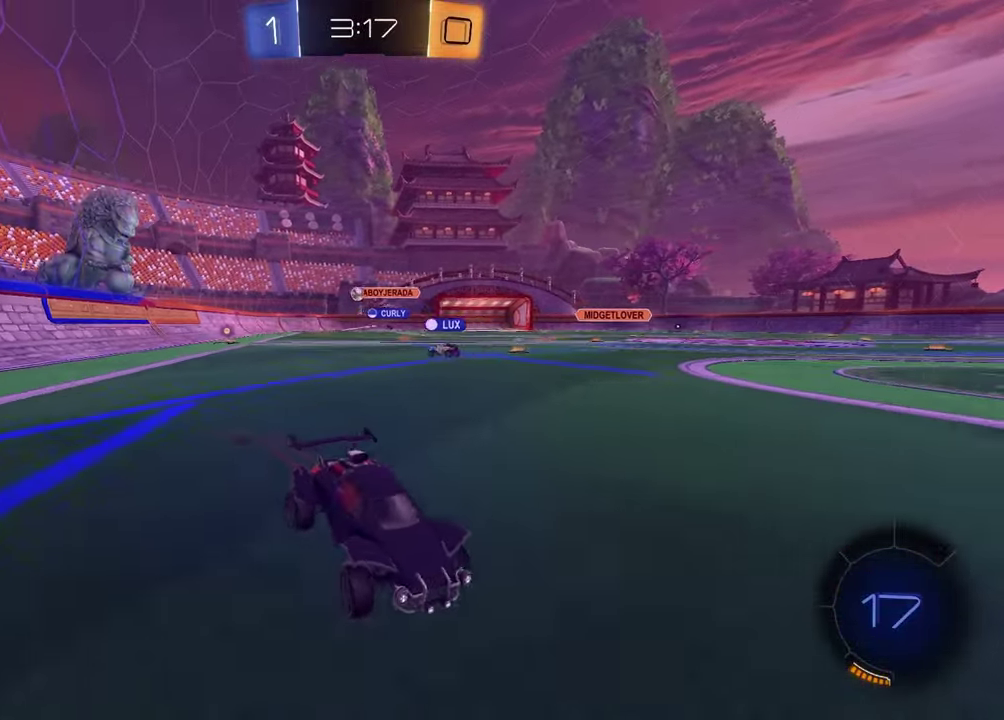
{"buttons": [], "left_stick": "center", "right_stick": "center", "events": [[217, "left_stick", "center"], [483, "R2", "up"]]}
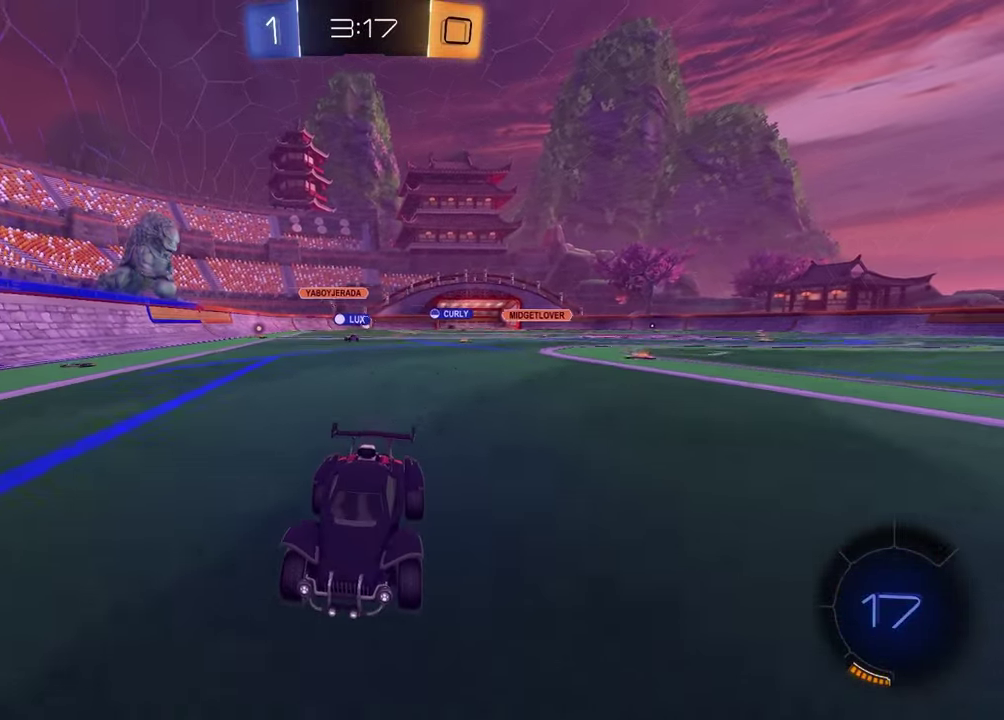
{"buttons": ["R2"], "left_stick": "left", "right_stick": "center", "events": [[167, "left_stick", "left"], [183, "L1", "down"], [333, "R2", "down"], [400, "L1", "up"]]}
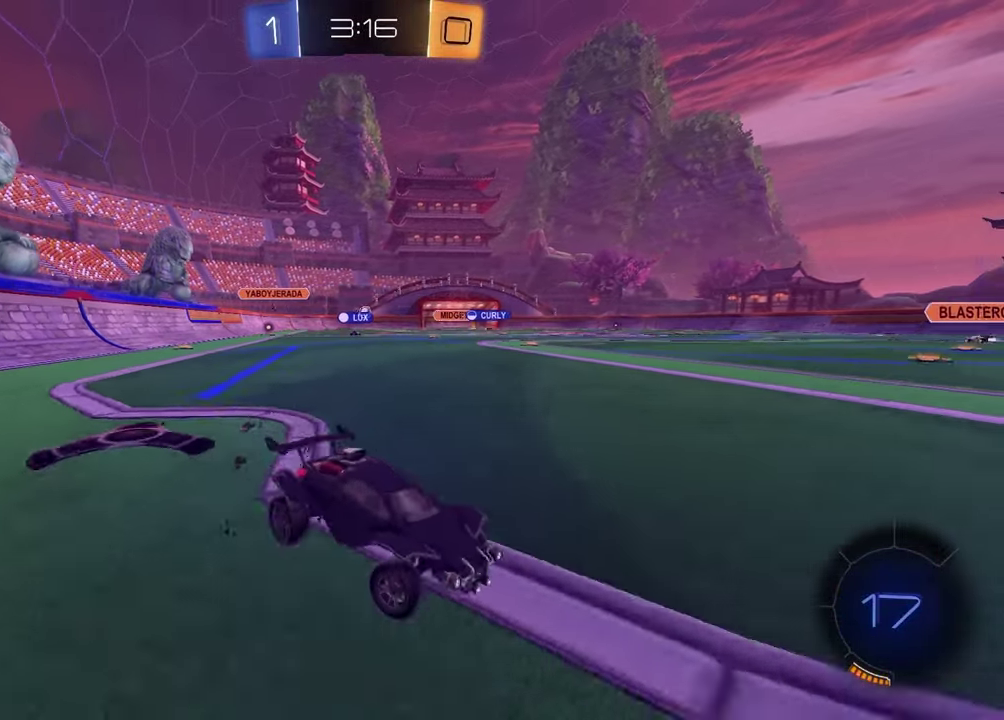
{"buttons": ["R2"], "left_stick": "center", "right_stick": "center", "events": [[350, "left_stick", "center"]]}
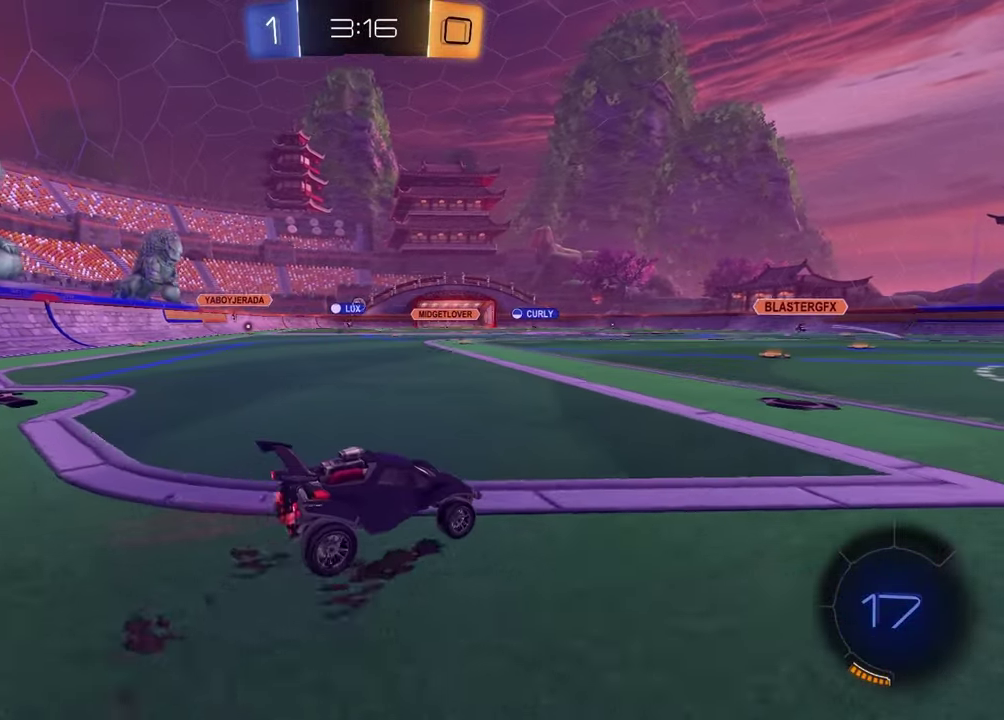
{"buttons": ["R2"], "left_stick": "left", "right_stick": "center", "events": [[17, "left_stick", "right"], [167, "left_stick", "center"], [233, "left_stick", "left"]]}
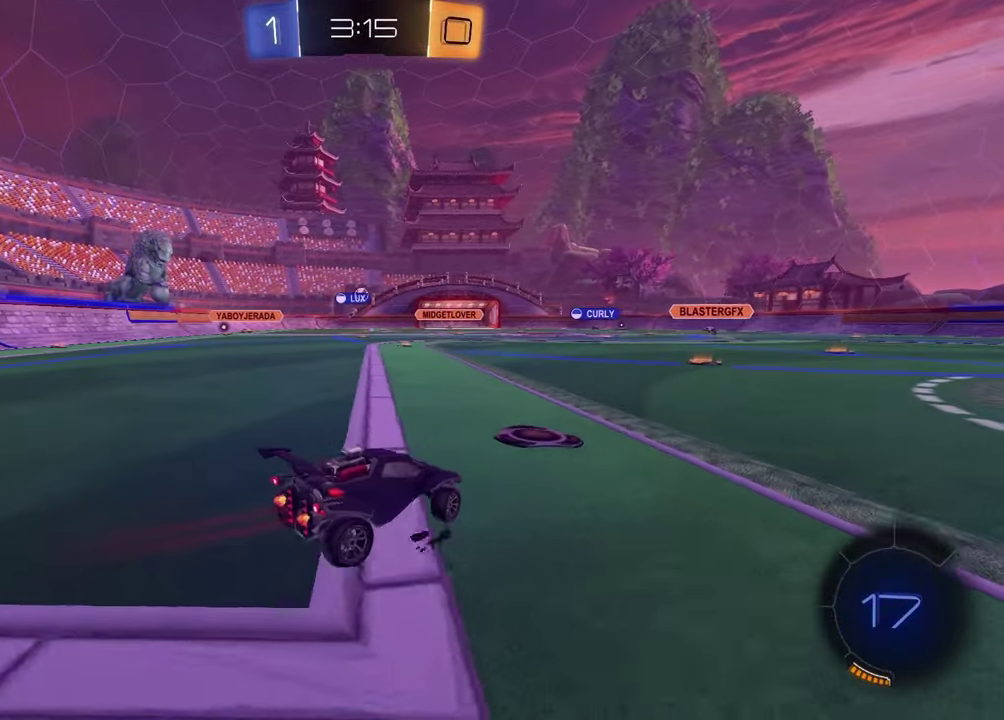
{"buttons": ["CROSS", "R2"], "left_stick": "down", "right_stick": "center", "events": [[283, "left_stick", "up-right"], [300, "CROSS", "down"], [383, "CROSS", "up"], [433, "CROSS", "down"], [500, "left_stick", "down"]]}